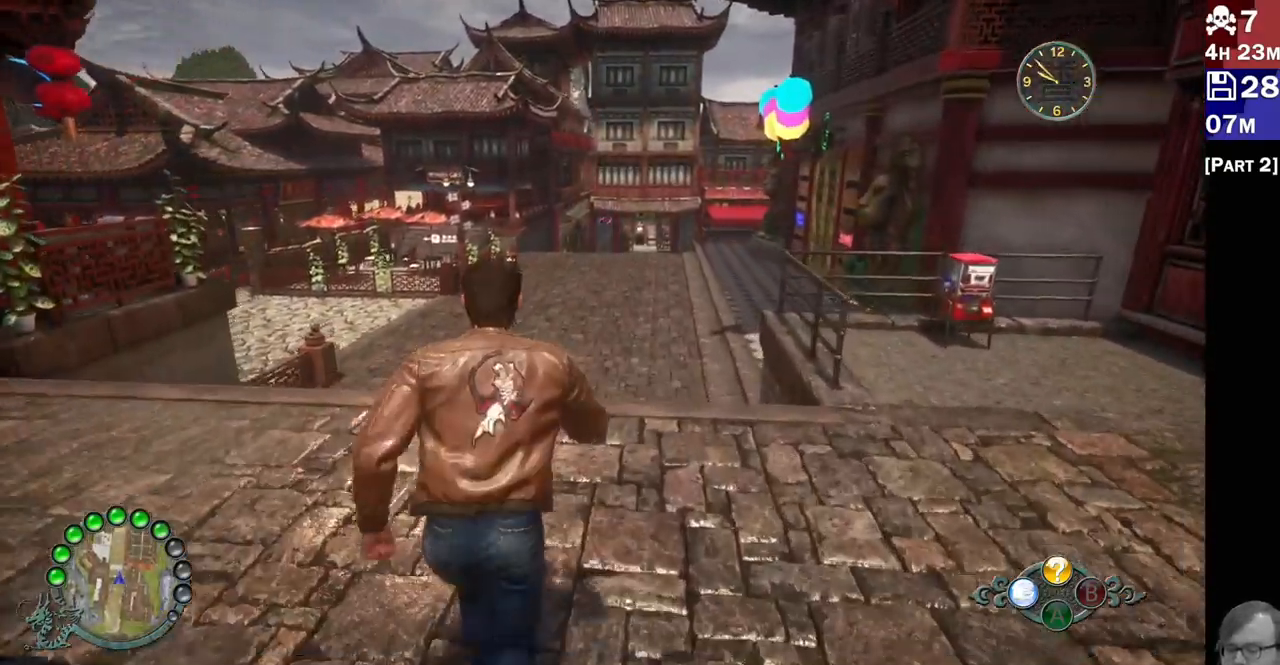
Gameplay with a controller (PlayStation layout); each line is a JSON object with the inputs held at the frame after it (dt_ms = milliseconds from this image to that frame). "button_events" lists button changes between this image and that frame as [ms after this image, input, new state], when the widget could be followed in between (sticks are given only as held states). Not read: L3 R3.
{"dt_ms": 500, "buttons": ["R2"], "left_stick": "up", "right_stick": "center", "button_events": []}
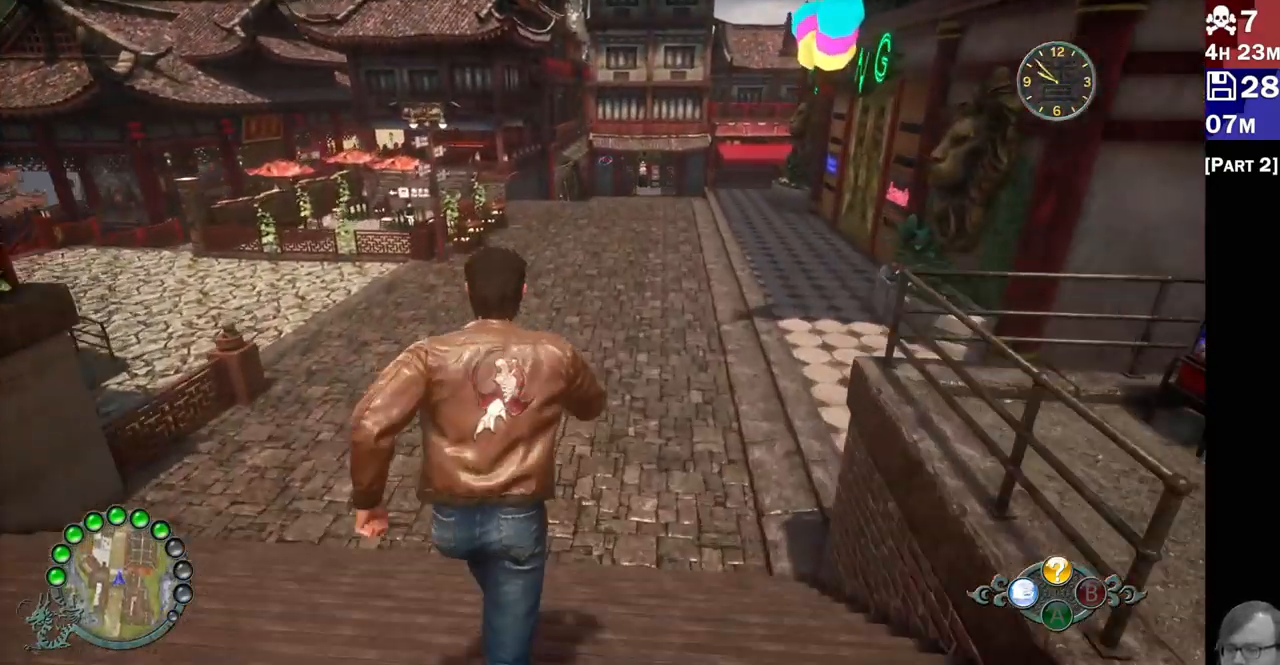
{"dt_ms": 500, "buttons": ["R2"], "left_stick": "up", "right_stick": "center", "button_events": []}
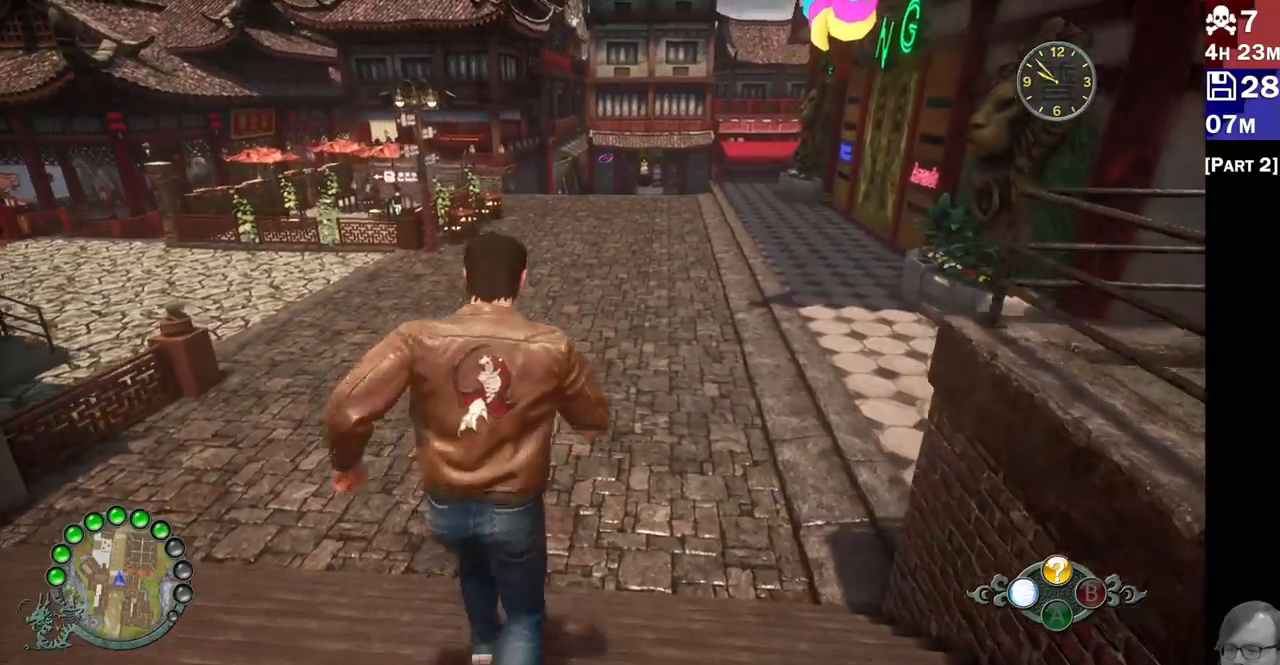
{"dt_ms": 500, "buttons": ["R2"], "left_stick": "up", "right_stick": "up-left", "button_events": []}
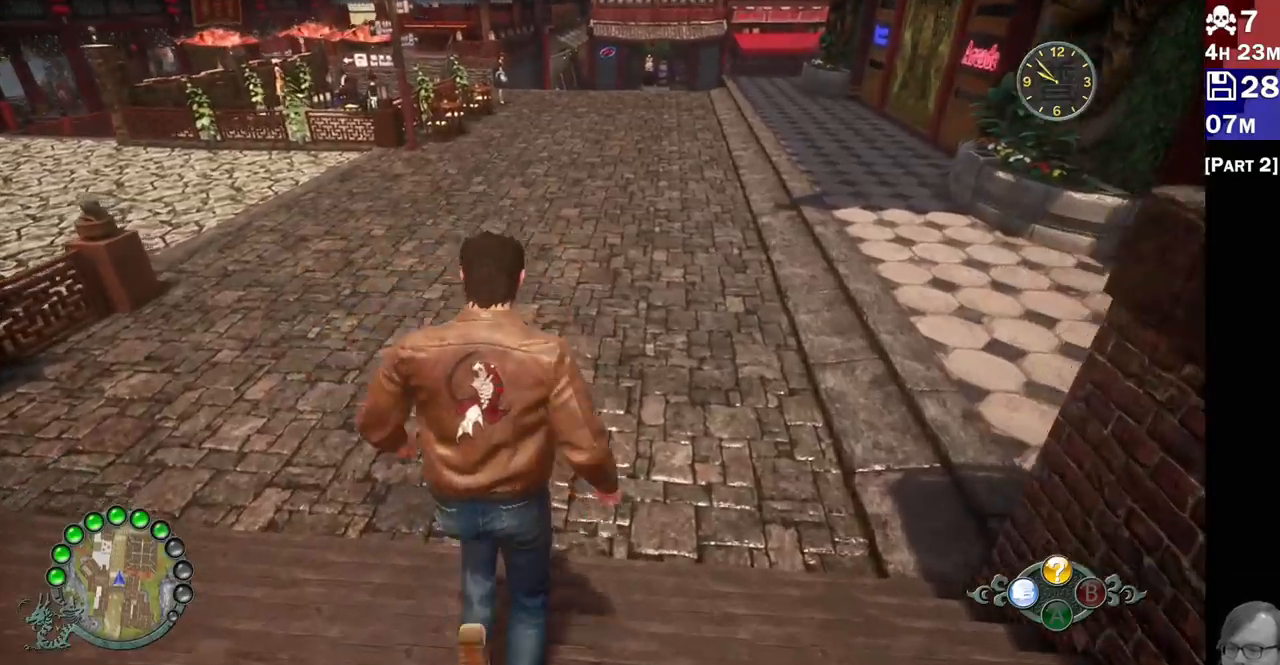
{"dt_ms": 1000, "buttons": ["R2"], "left_stick": "up-right", "right_stick": "center"}
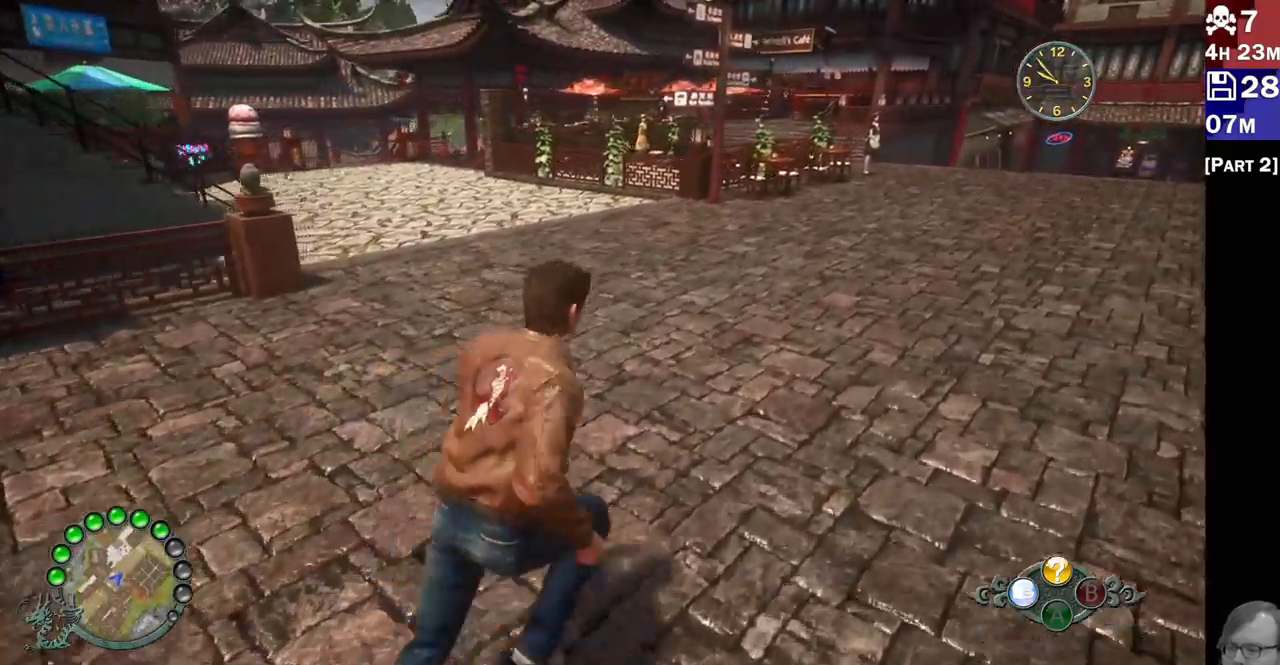
{"dt_ms": 500, "buttons": ["R2"], "left_stick": "up", "right_stick": "right", "button_events": []}